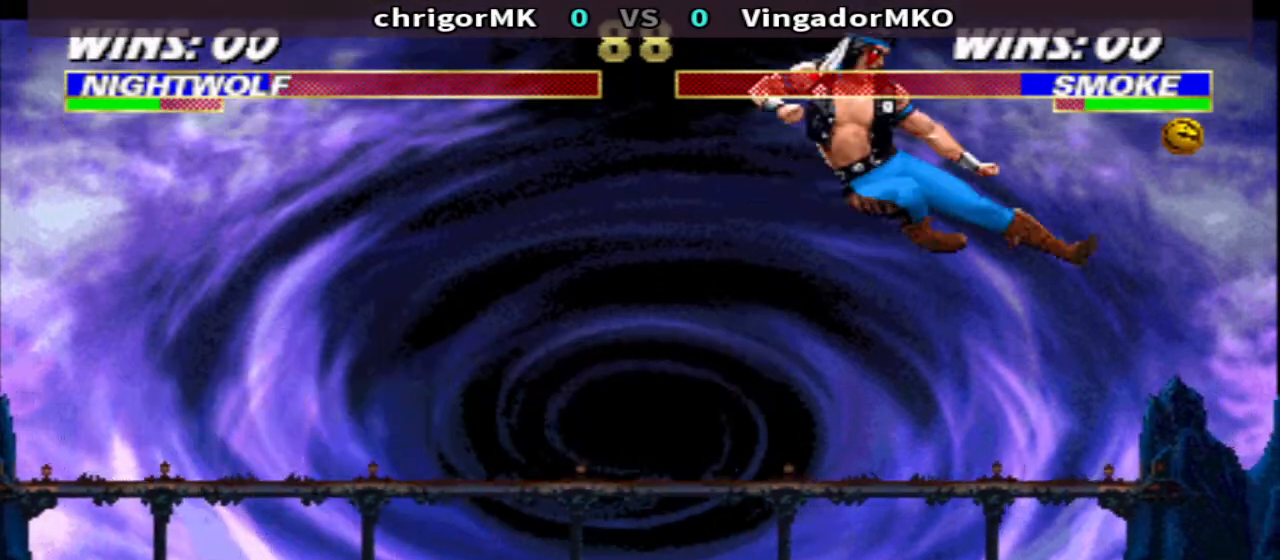
Gameplay with a controller (arcade stick); each line is a JSON object with the inputs held at the frame after it. "events" lists button and stick changes between this image and that frame as [ms after this image, input, new state], when the widget could be followed in between. Not read: L3 R3.
{"buttons": ["CIRCLE"], "events": [[500, "CIRCLE", "down"]]}
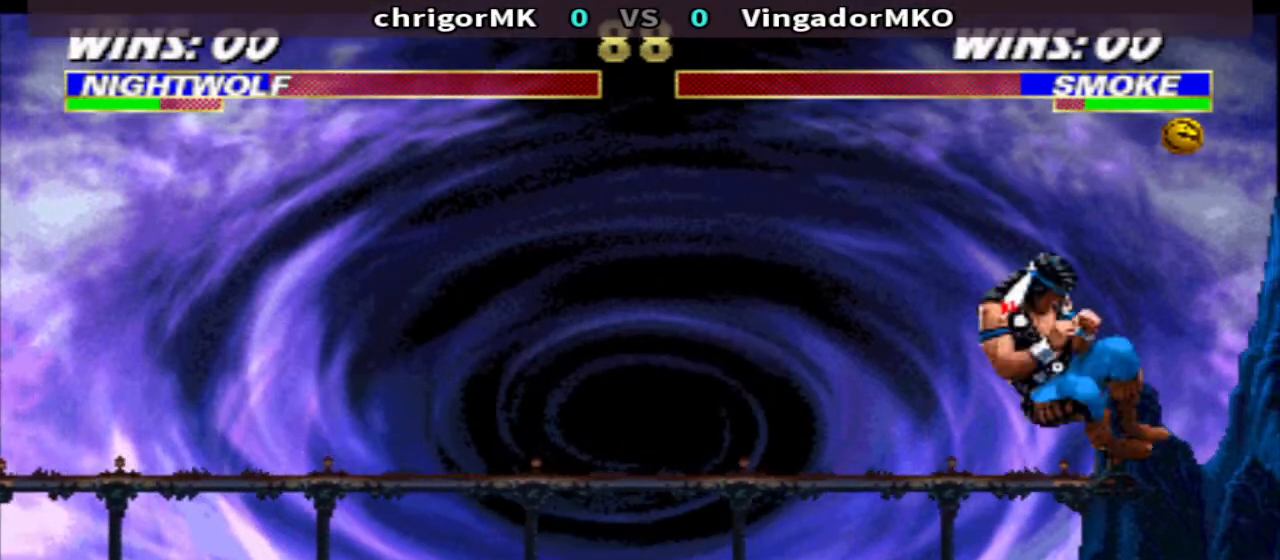
{"buttons": ["CROSS", "DPAD_DOWN", "DPAD_LEFT"], "events": [[67, "CIRCLE", "up"], [133, "DPAD_DOWN", "down"], [133, "SQUARE", "down"], [200, "SQUARE", "up"], [267, "DPAD_DOWN", "up"], [267, "DPAD_LEFT", "down"], [267, "SQUARE", "down"], [333, "DPAD_LEFT", "up"], [333, "SQUARE", "up"], [367, "DPAD_DOWN", "down"], [467, "CROSS", "down"], [467, "DPAD_LEFT", "down"]]}
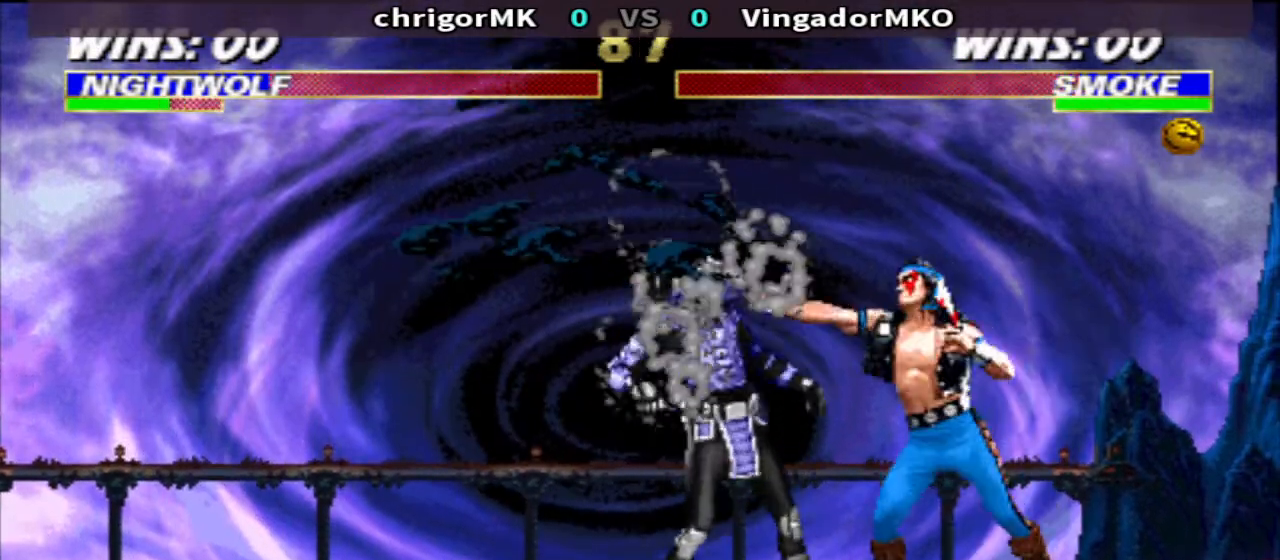
{"buttons": ["DPAD_DOWN"], "events": [[33, "CROSS", "up"], [33, "DPAD_DOWN", "up"], [100, "SQUARE", "down"], [167, "SQUARE", "up"], [233, "DPAD_LEFT", "up"], [233, "SQUARE", "down"], [333, "SQUARE", "up"], [433, "DPAD_DOWN", "down"]]}
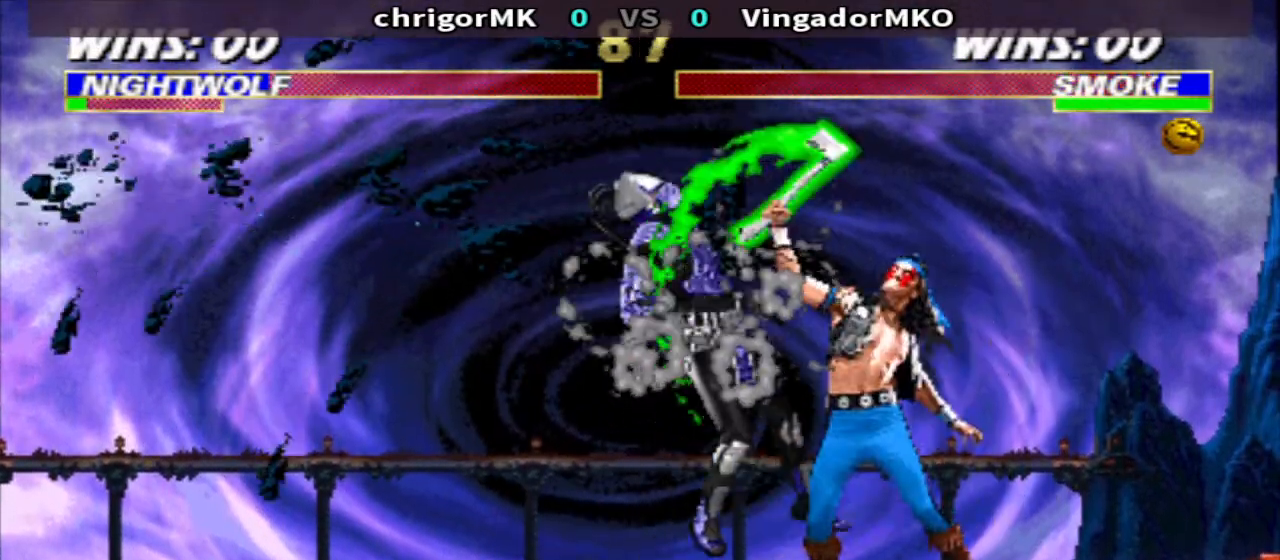
{"buttons": [], "events": [[33, "DPAD_LEFT", "down"], [100, "DPAD_DOWN", "up"], [300, "DPAD_LEFT", "up"], [300, "SQUARE", "down"], [400, "SQUARE", "up"]]}
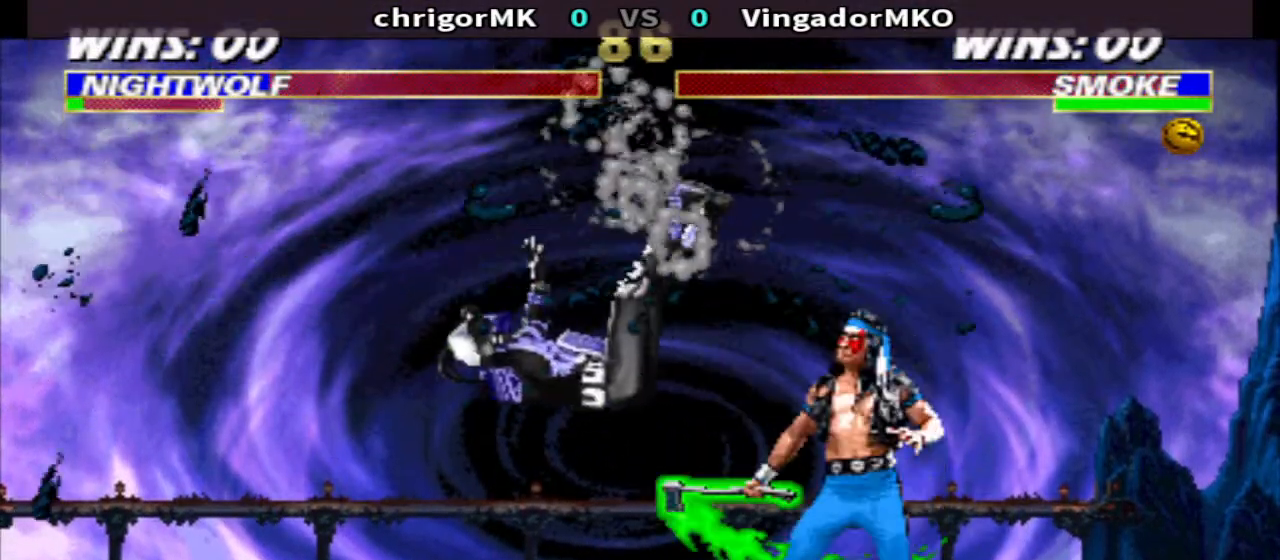
{"buttons": ["DPAD_LEFT"], "events": [[233, "DPAD_LEFT", "down"], [367, "DPAD_LEFT", "up"], [433, "DPAD_LEFT", "down"]]}
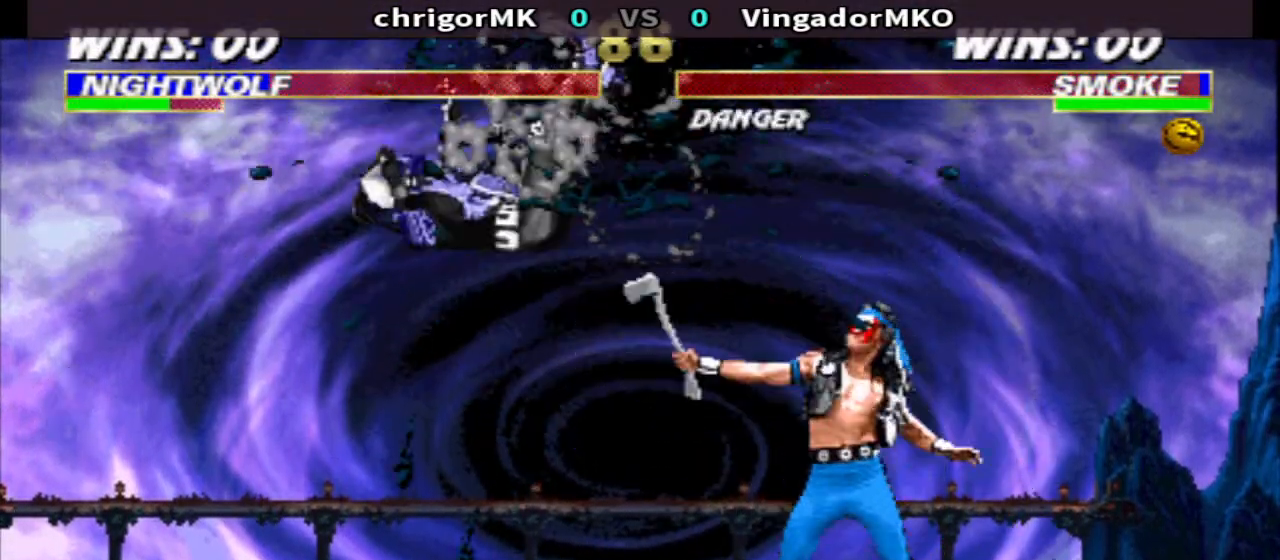
{"buttons": [], "events": [[67, "CIRCLE", "down"], [133, "CIRCLE", "up"], [133, "DPAD_DOWN", "down"], [133, "DPAD_LEFT", "up"], [133, "DPAD_RIGHT", "down"], [167, "TRIANGLE", "down"], [267, "DPAD_DOWN", "up"], [267, "DPAD_RIGHT", "up"], [267, "TRIANGLE", "up"]]}
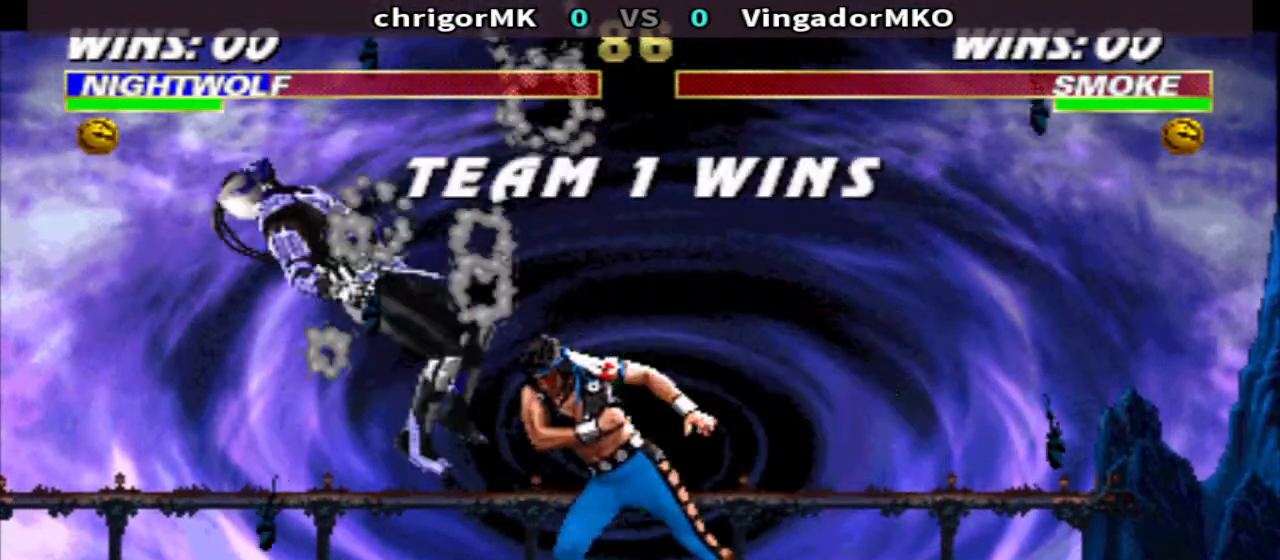
{"buttons": [], "events": []}
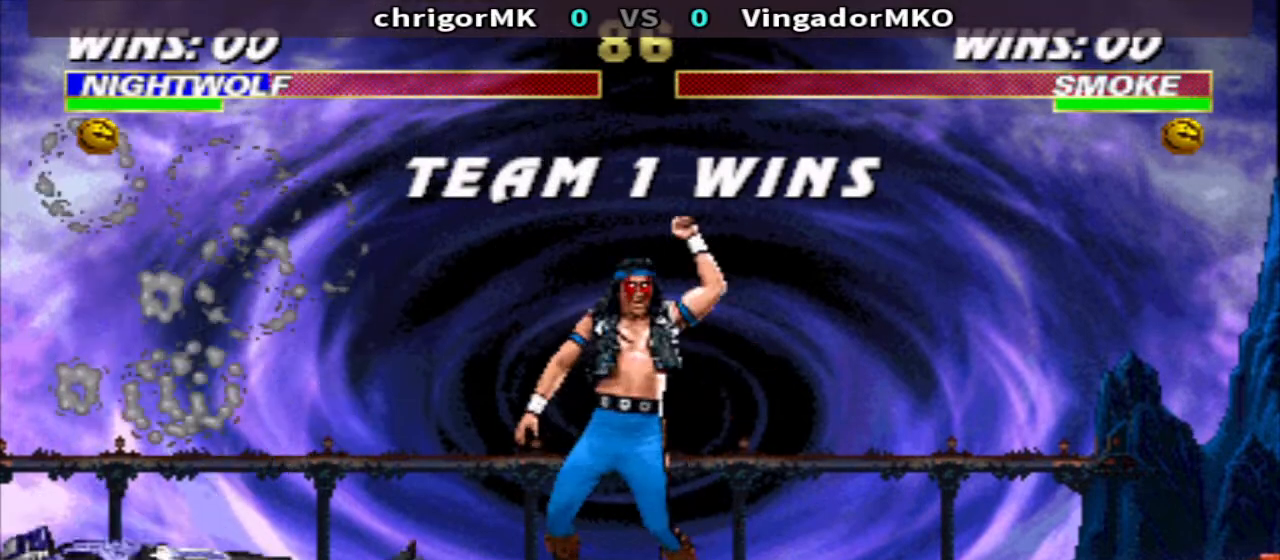
{"buttons": [], "events": []}
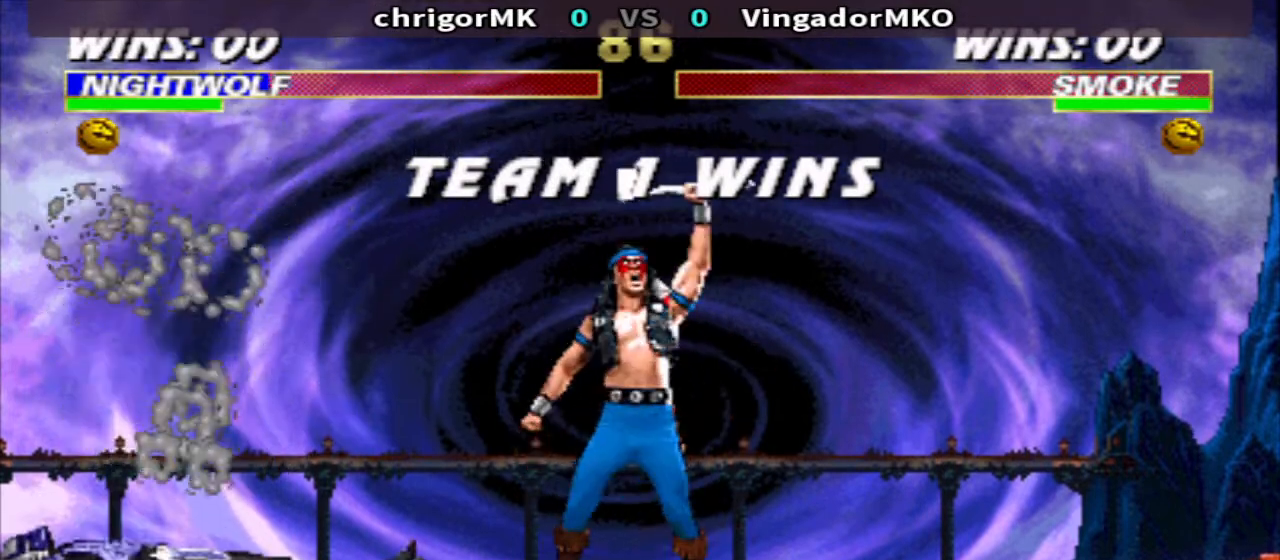
{"buttons": [], "events": []}
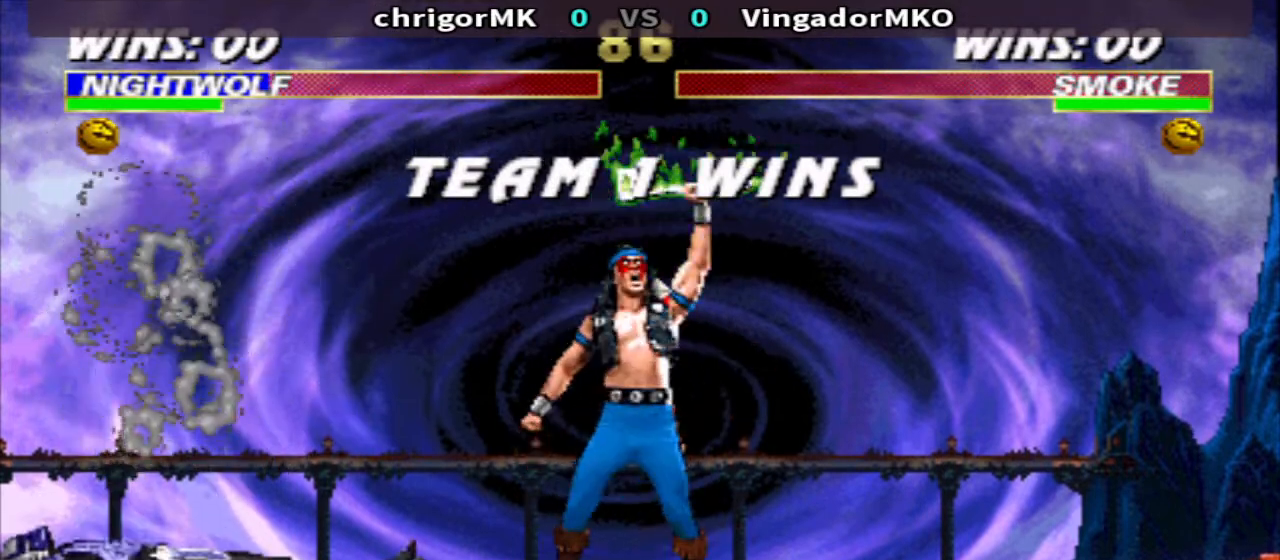
{"buttons": [], "events": []}
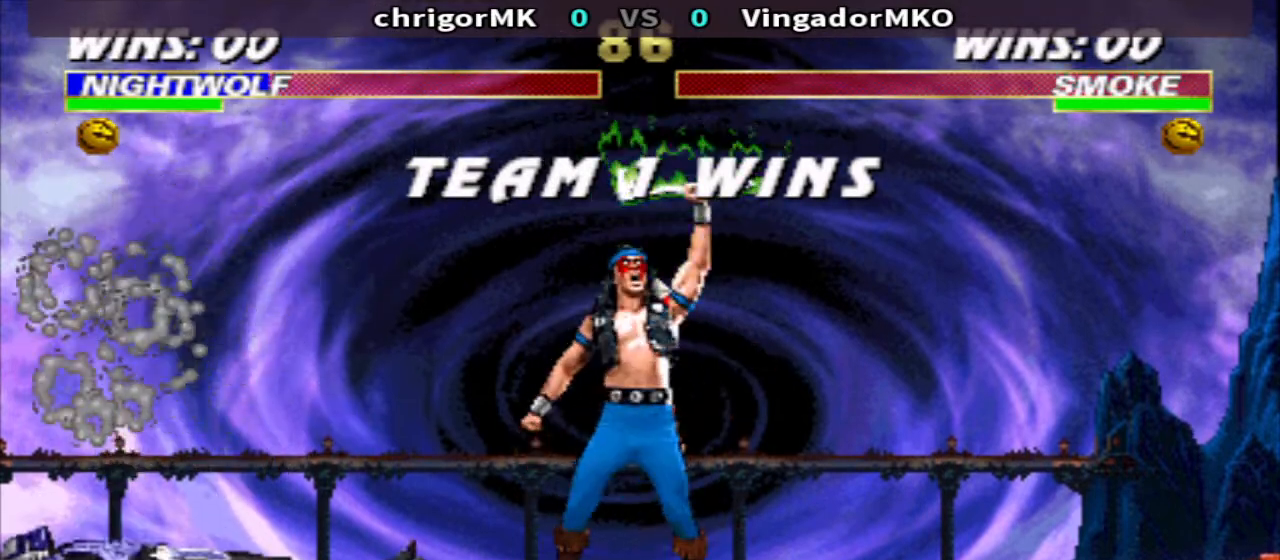
{"buttons": [], "events": []}
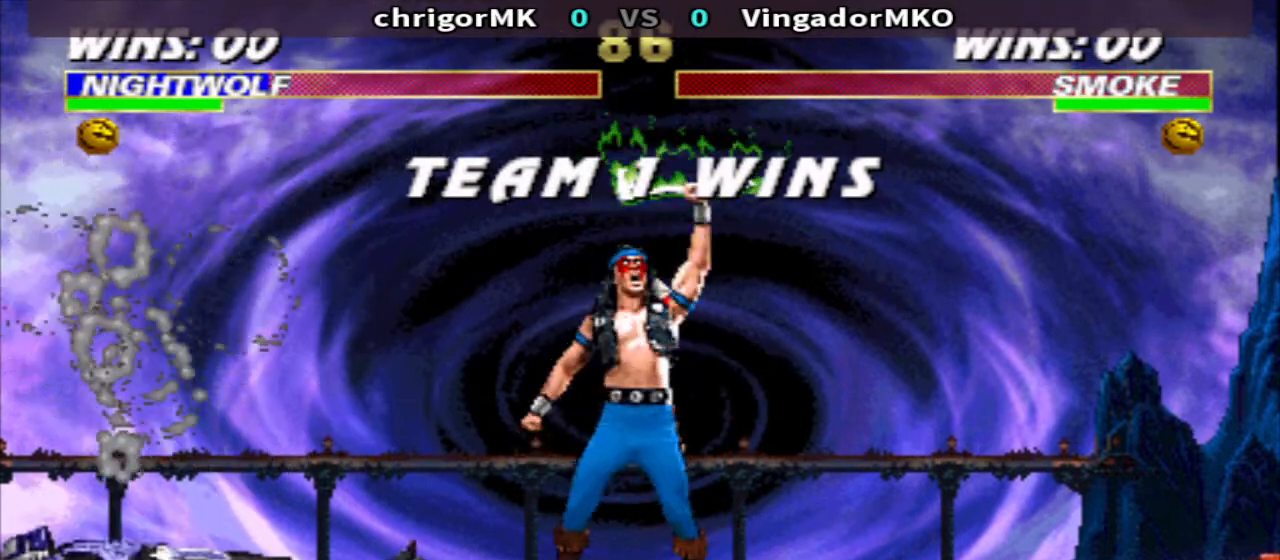
{"buttons": [], "events": []}
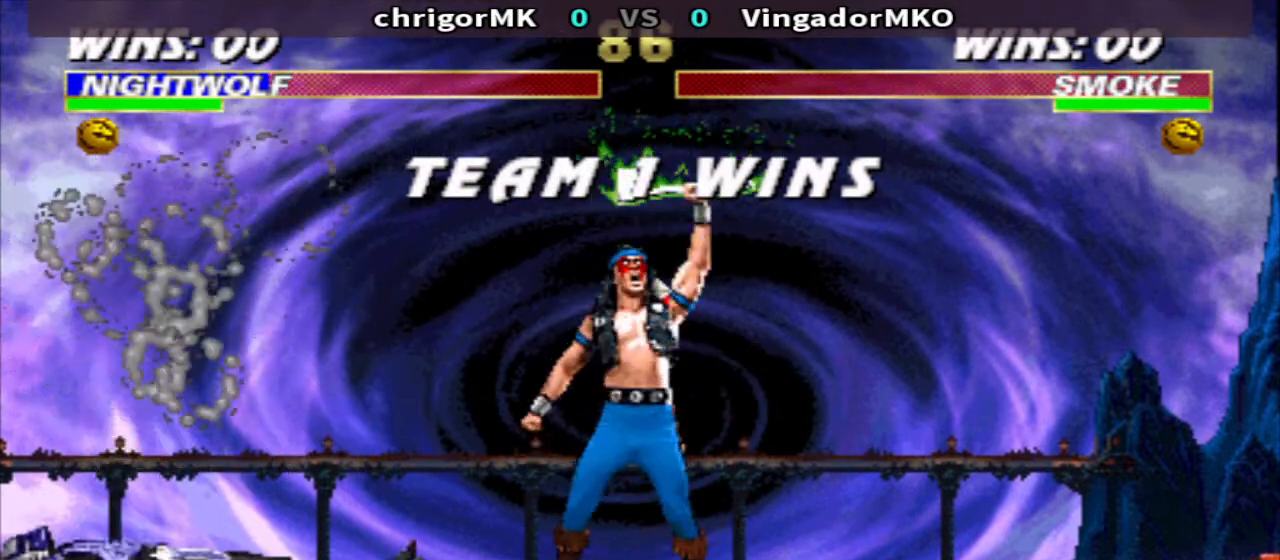
{"buttons": [], "events": []}
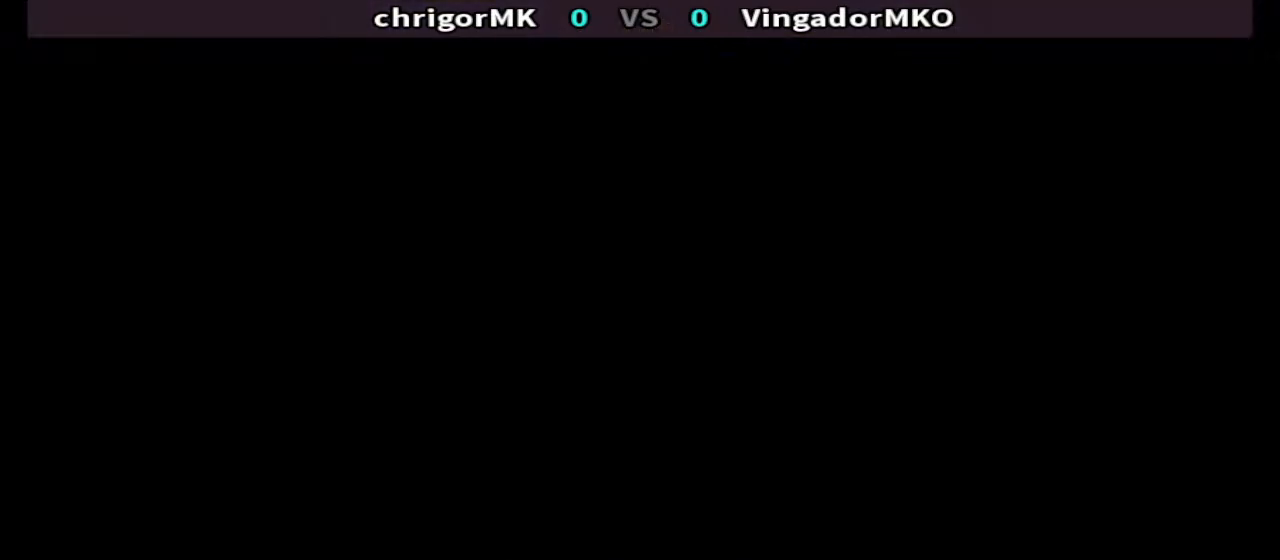
{"buttons": [], "events": []}
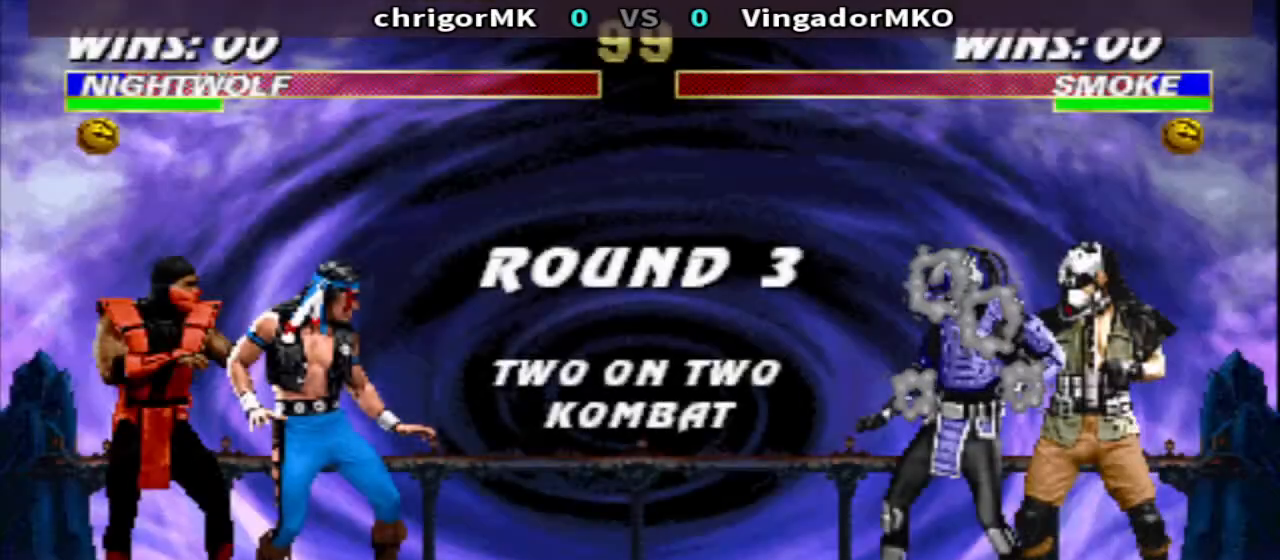
{"buttons": [], "events": []}
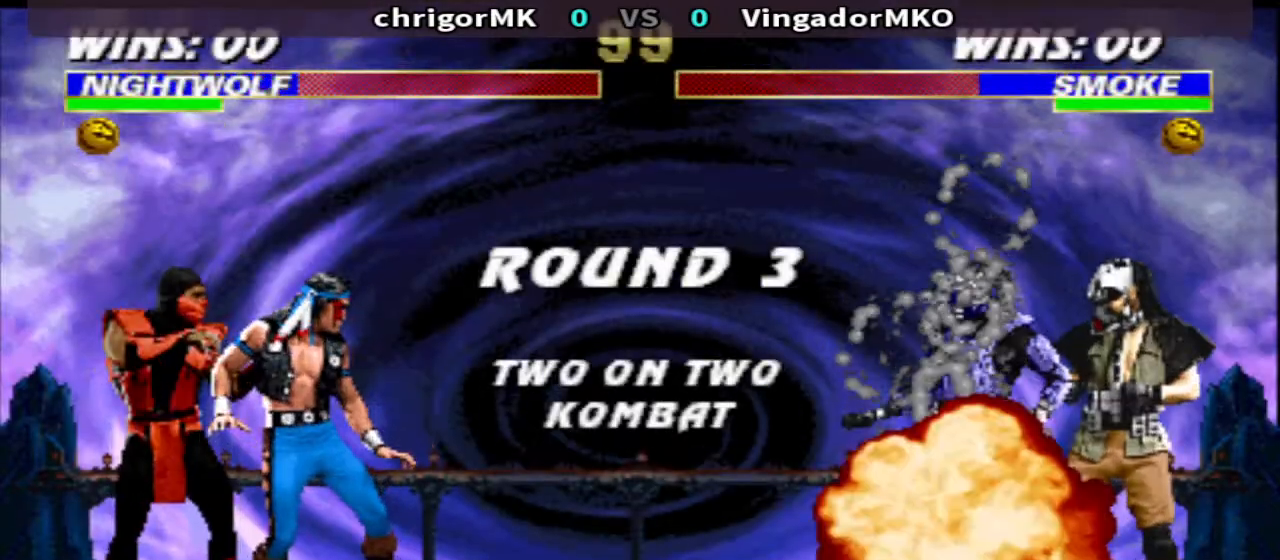
{"buttons": [], "events": []}
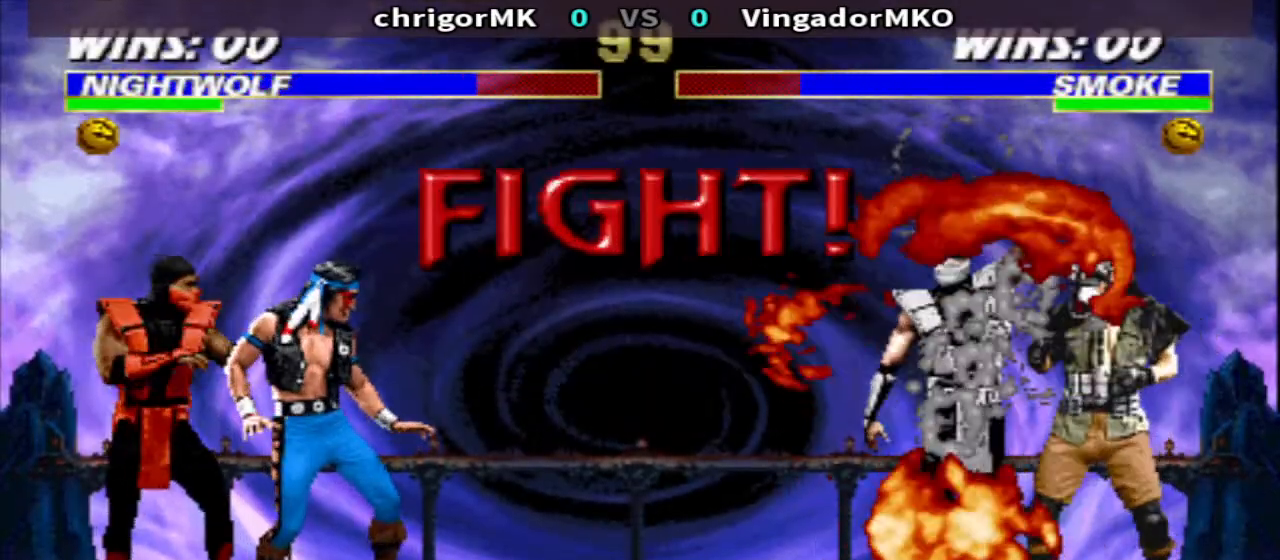
{"buttons": ["R1"], "events": [[500, "R1", "down"]]}
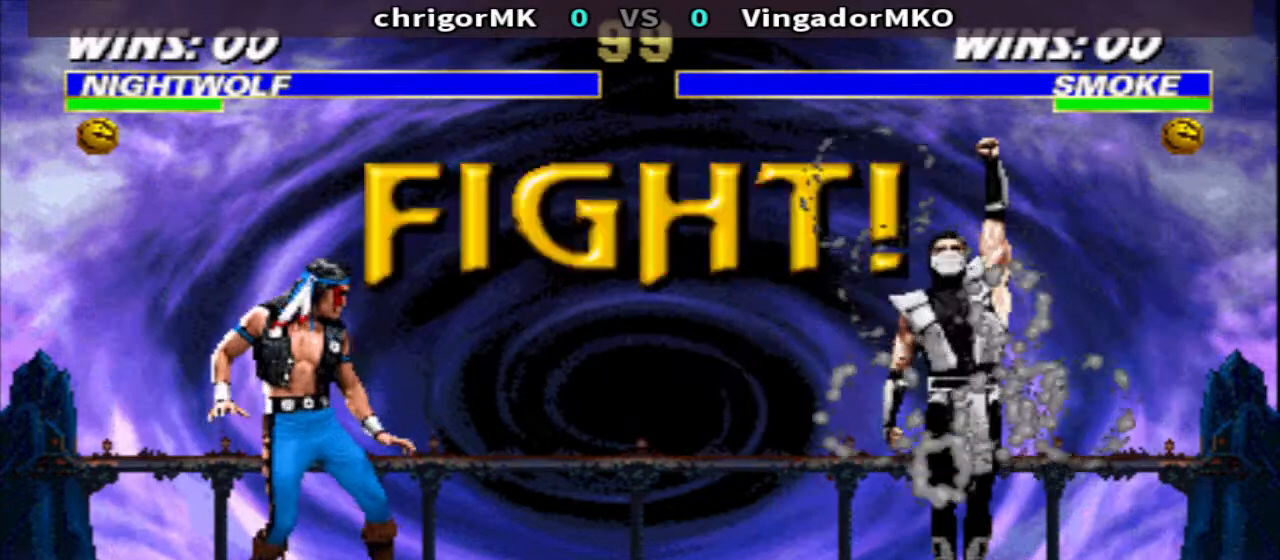
{"buttons": ["CROSS", "TRIANGLE", "DPAD_DOWN", "DPAD_LEFT"], "events": [[67, "DPAD_RIGHT", "down"], [167, "CROSS", "down"], [233, "CROSS", "up"], [233, "R1", "up"], [300, "CROSS", "down"], [300, "DPAD_DOWN", "down"], [367, "CROSS", "up"], [367, "DPAD_LEFT", "down"], [367, "DPAD_RIGHT", "up"], [367, "TRIANGLE", "down"], [500, "CROSS", "down"]]}
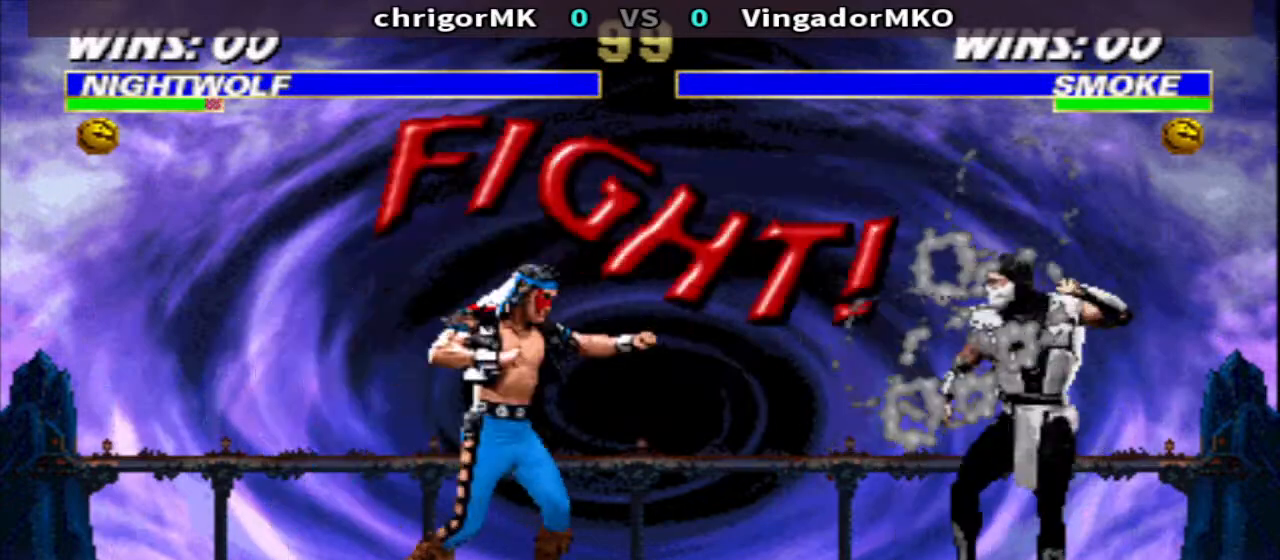
{"buttons": [], "events": [[67, "CROSS", "up"], [133, "CROSS", "down"], [233, "CROSS", "up"], [367, "DPAD_DOWN", "up"], [367, "TRIANGLE", "up"], [433, "DPAD_LEFT", "up"]]}
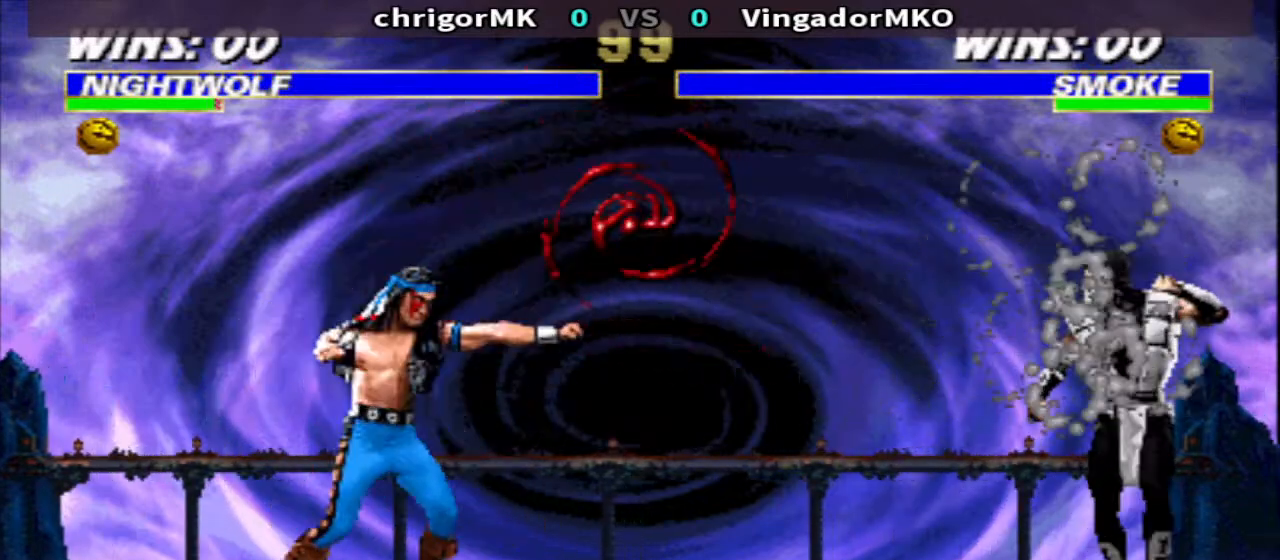
{"buttons": ["TRIANGLE", "DPAD_RIGHT"], "events": [[33, "DPAD_RIGHT", "down"], [333, "CROSS", "down"], [400, "TRIANGLE", "down"], [467, "CROSS", "up"]]}
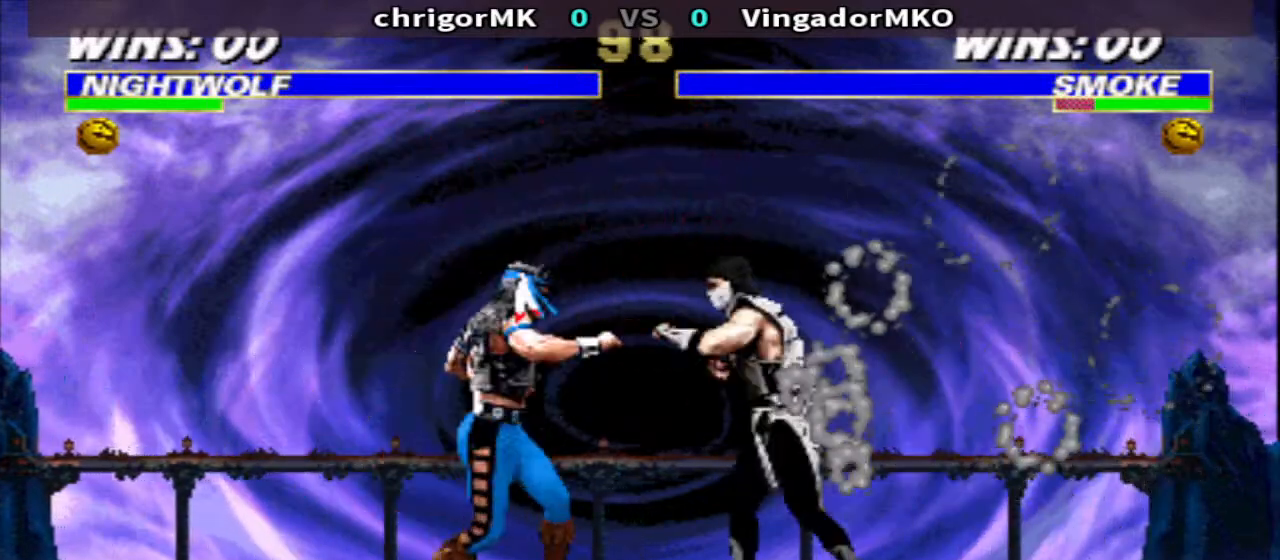
{"buttons": ["DPAD_LEFT"], "events": [[33, "DPAD_LEFT", "down"], [33, "DPAD_RIGHT", "up"], [33, "TRIANGLE", "up"]]}
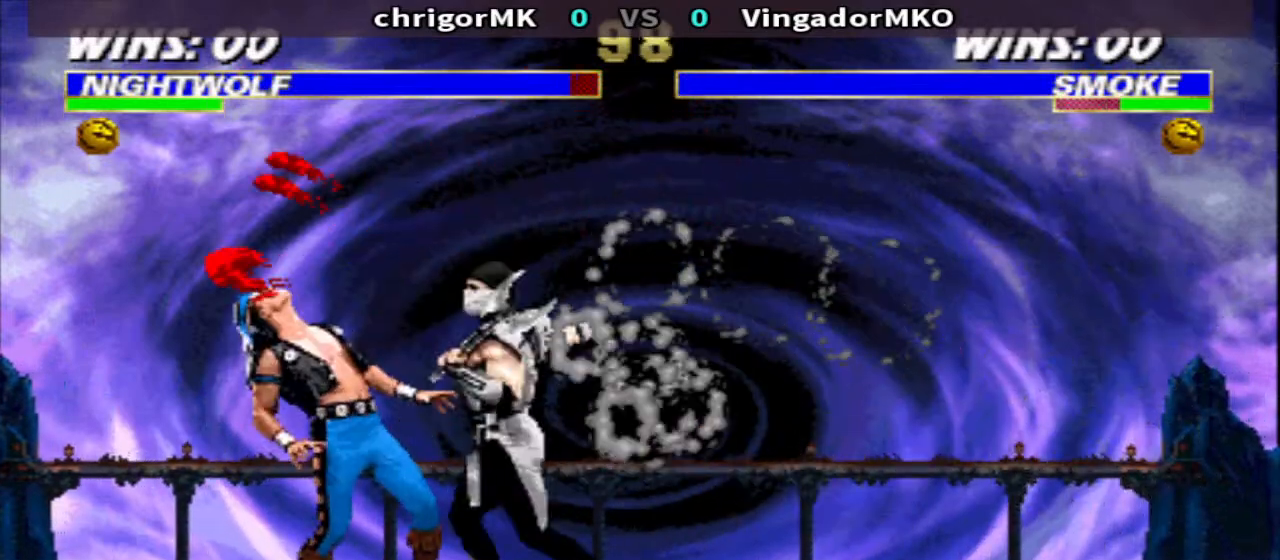
{"buttons": ["TRIANGLE"], "events": [[133, "DPAD_LEFT", "up"], [133, "R1", "down"], [333, "R1", "up"], [333, "TRIANGLE", "down"]]}
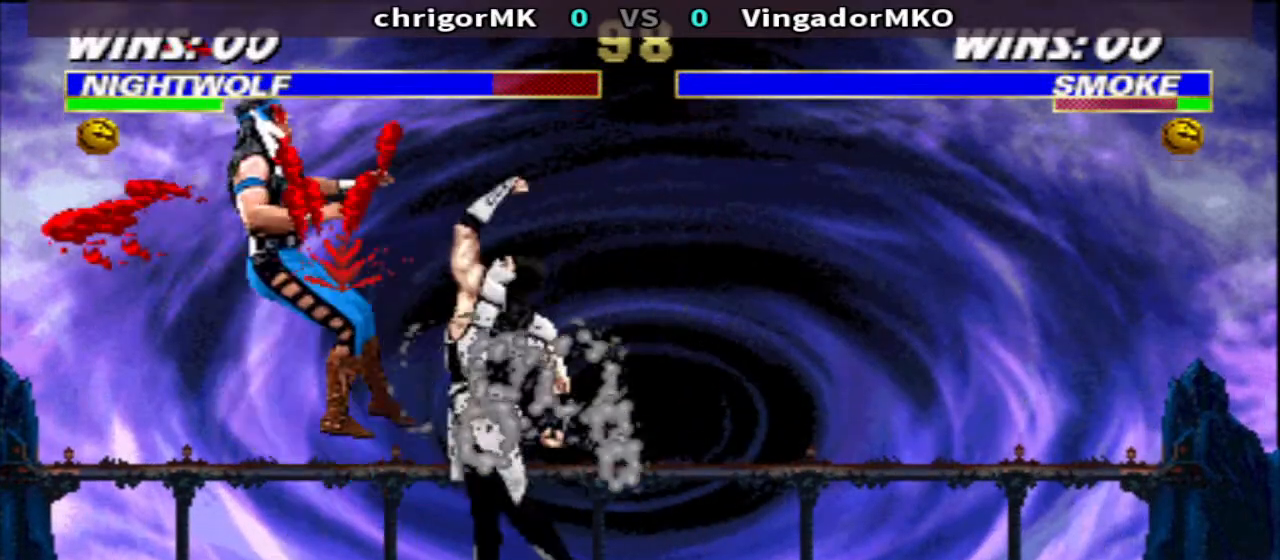
{"buttons": ["TRIANGLE", "DPAD_DOWN", "DPAD_LEFT"], "events": [[67, "DPAD_DOWN", "down"], [133, "DPAD_LEFT", "down"]]}
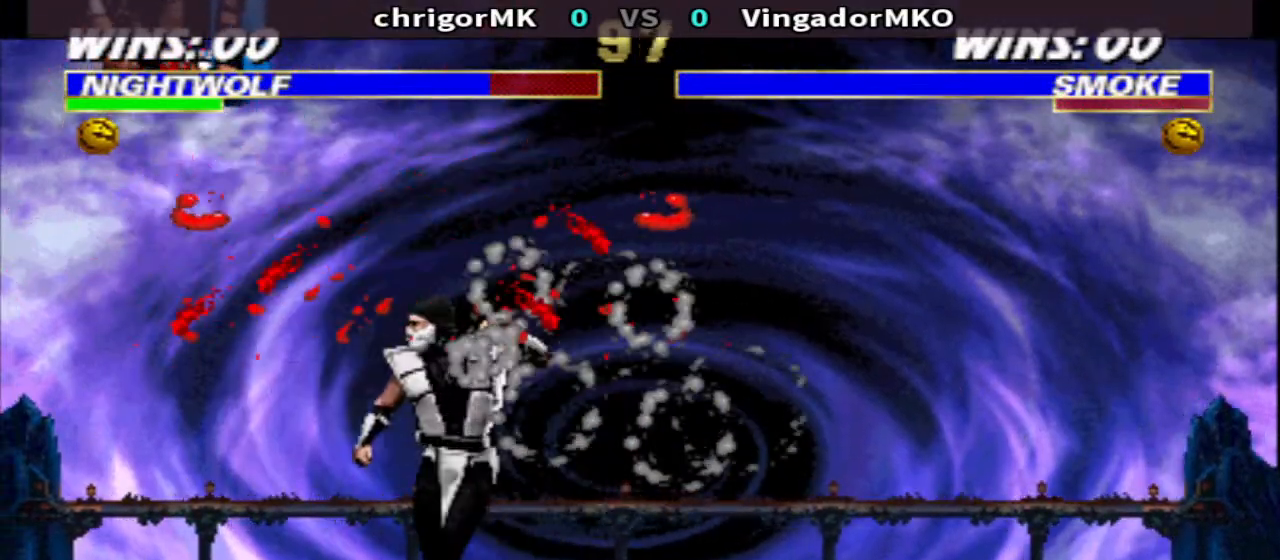
{"buttons": ["TRIANGLE", "DPAD_DOWN", "DPAD_LEFT"], "events": []}
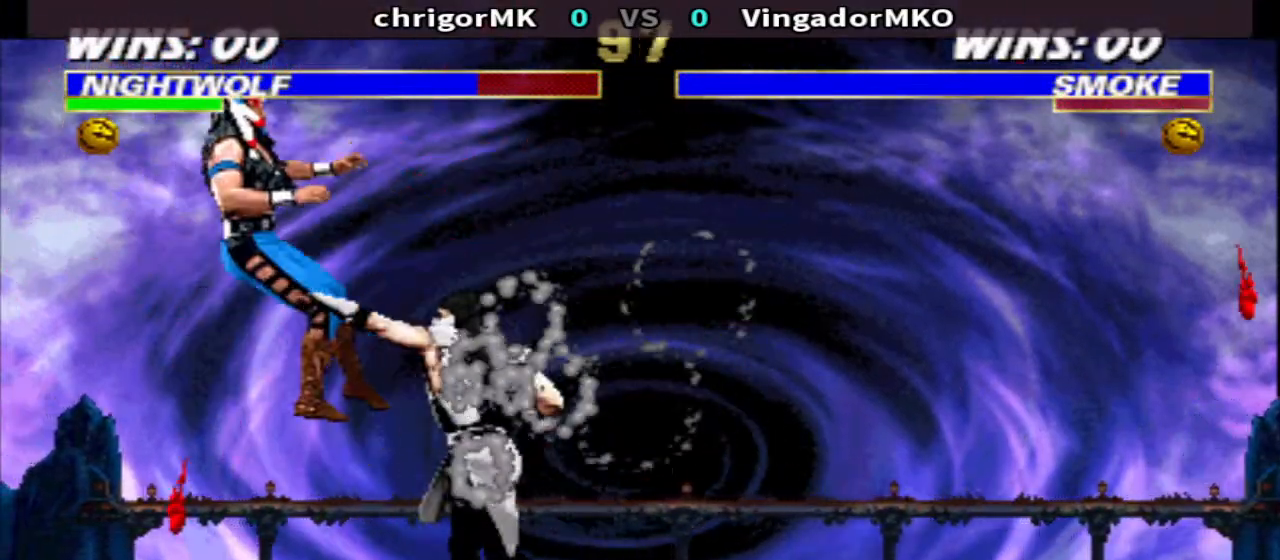
{"buttons": ["TRIANGLE", "DPAD_DOWN", "DPAD_LEFT"], "events": []}
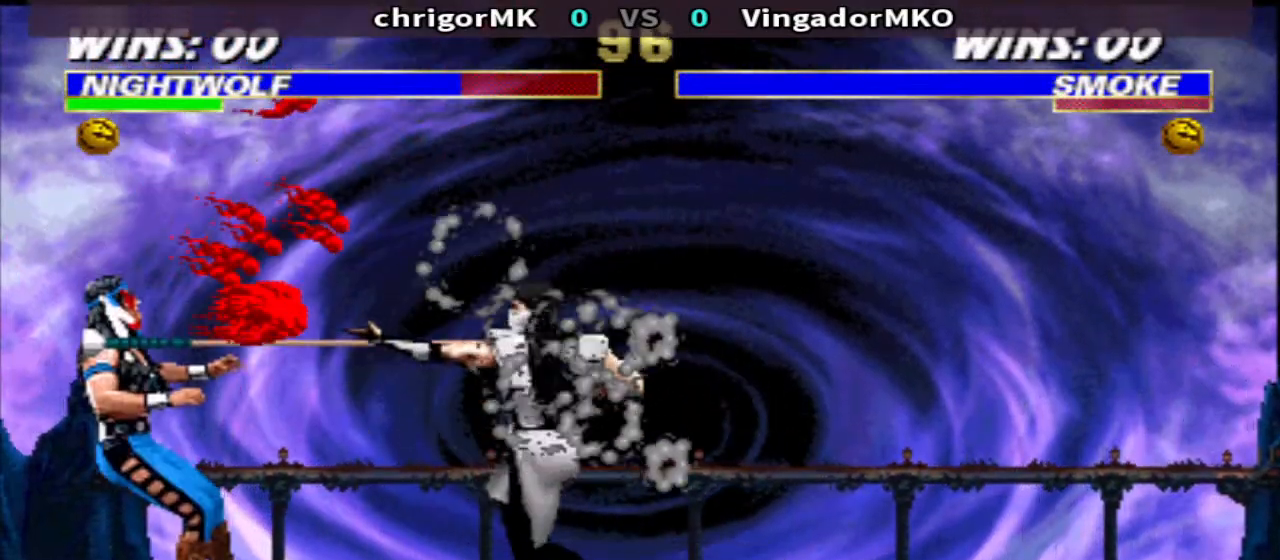
{"buttons": ["TRIANGLE", "DPAD_DOWN", "DPAD_LEFT"], "events": []}
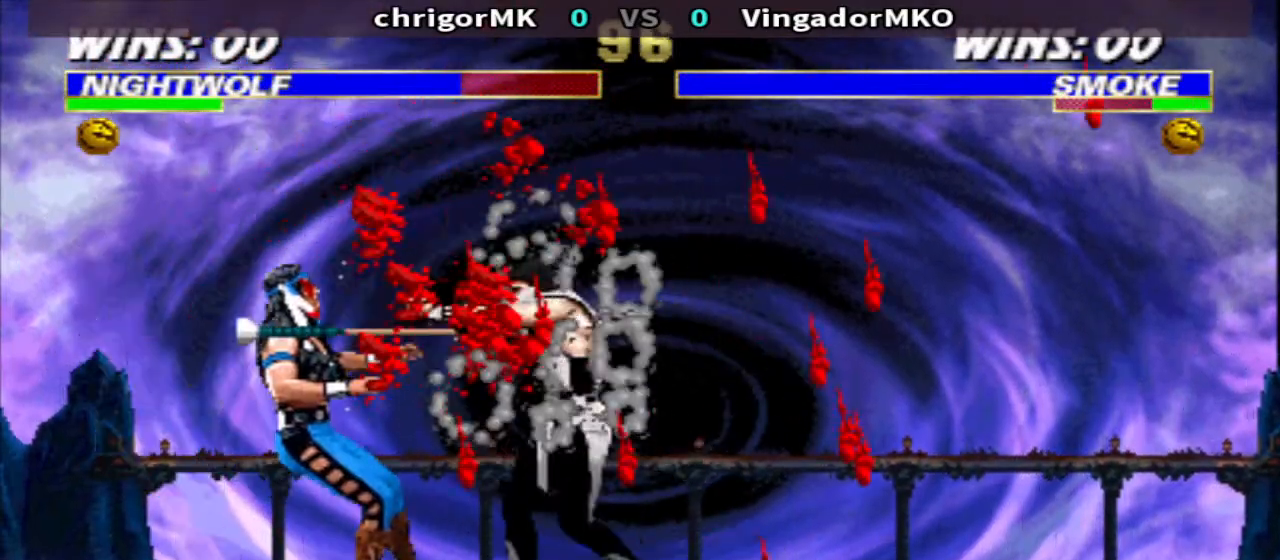
{"buttons": ["TRIANGLE", "DPAD_DOWN", "DPAD_LEFT"], "events": []}
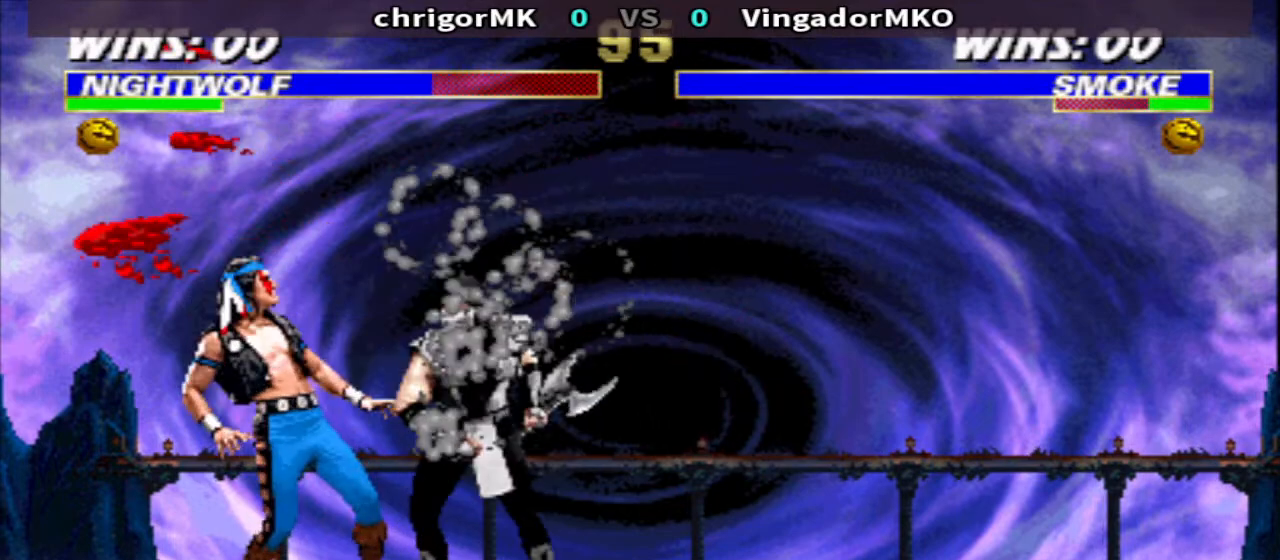
{"buttons": ["TRIANGLE", "DPAD_DOWN", "DPAD_LEFT"], "events": []}
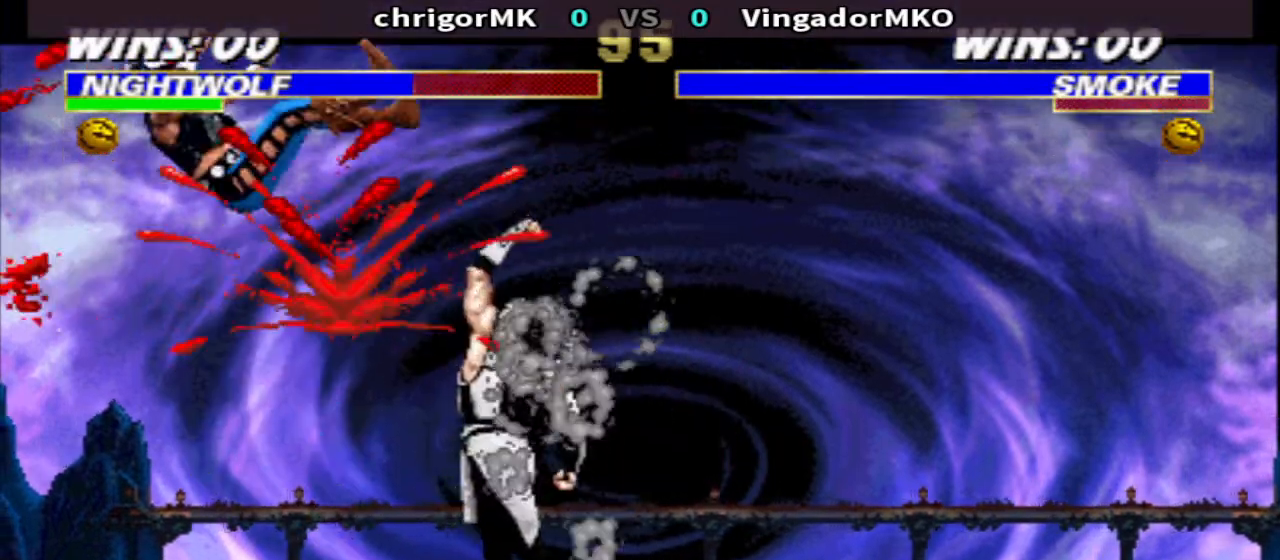
{"buttons": ["TRIANGLE"], "events": [[367, "DPAD_DOWN", "up"], [367, "DPAD_LEFT", "up"]]}